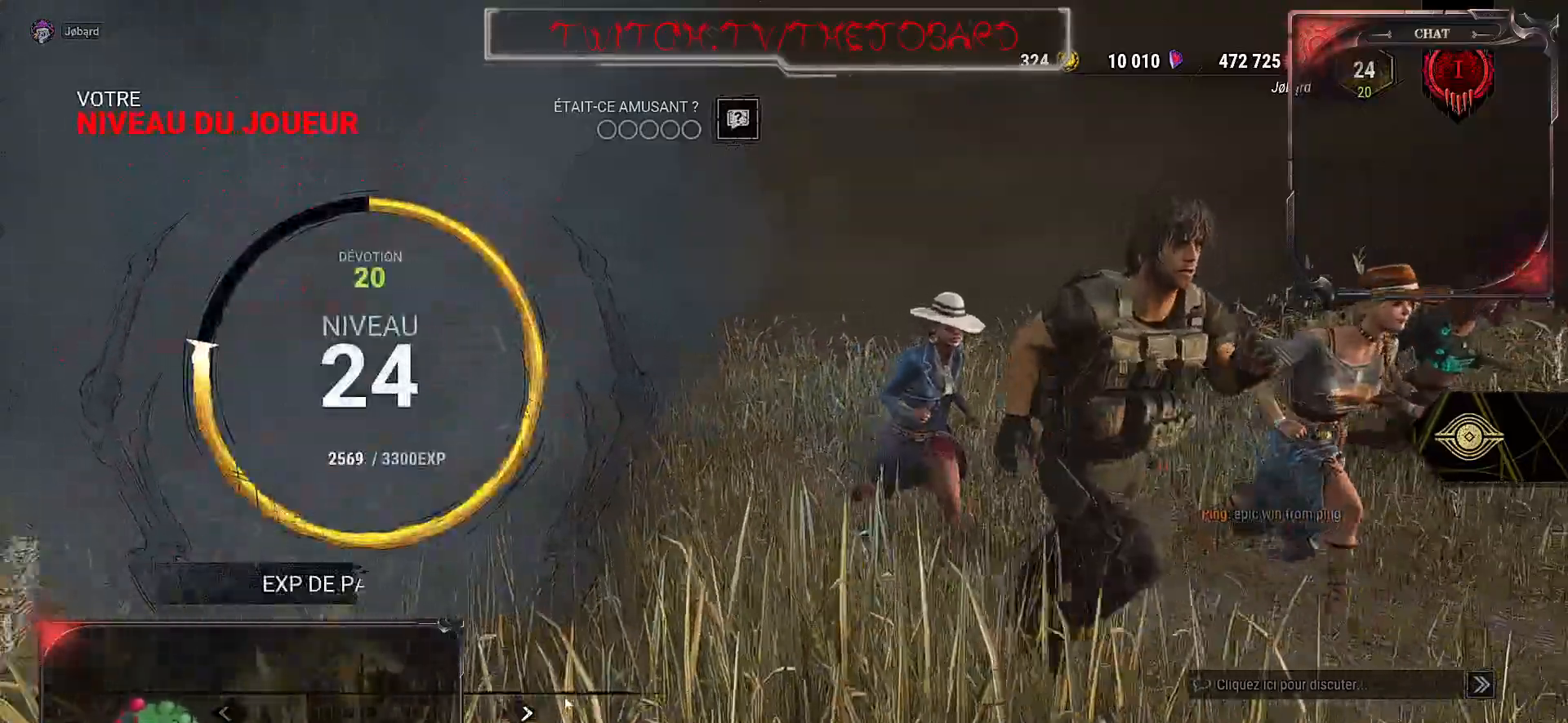
Gameplay with keyboard and mouse; each line is a JSON object with the keys and mouse buttons held at the frame after it. "events" lists presses ("down") and releases ("up") of "a", "ctrl", "d", "e", "f", "q", "r", "s", "shift", "space", "tab", "z", "mouse_left", "mouse_wheel", "mouse_right", "mouse_mb4" and "mouse_mb5" between this image and that frame as [ms after this image, input, new state], when the widget could be followed in between. "mouse_left", "mouse_wheel", "mouse_right", "mouse_mb4", "mouse_mb5" = the "left", "wheel", "right", "mb4", "mb5" buttons of the "mouse" list. No other keys are recorded. "wheel" means that the mouse wheel is clicked or scrolled. Mouse movement is not recorded.
{"keys": [], "mouse": ["left"], "events": [[434, "mouse_left", "down"]]}
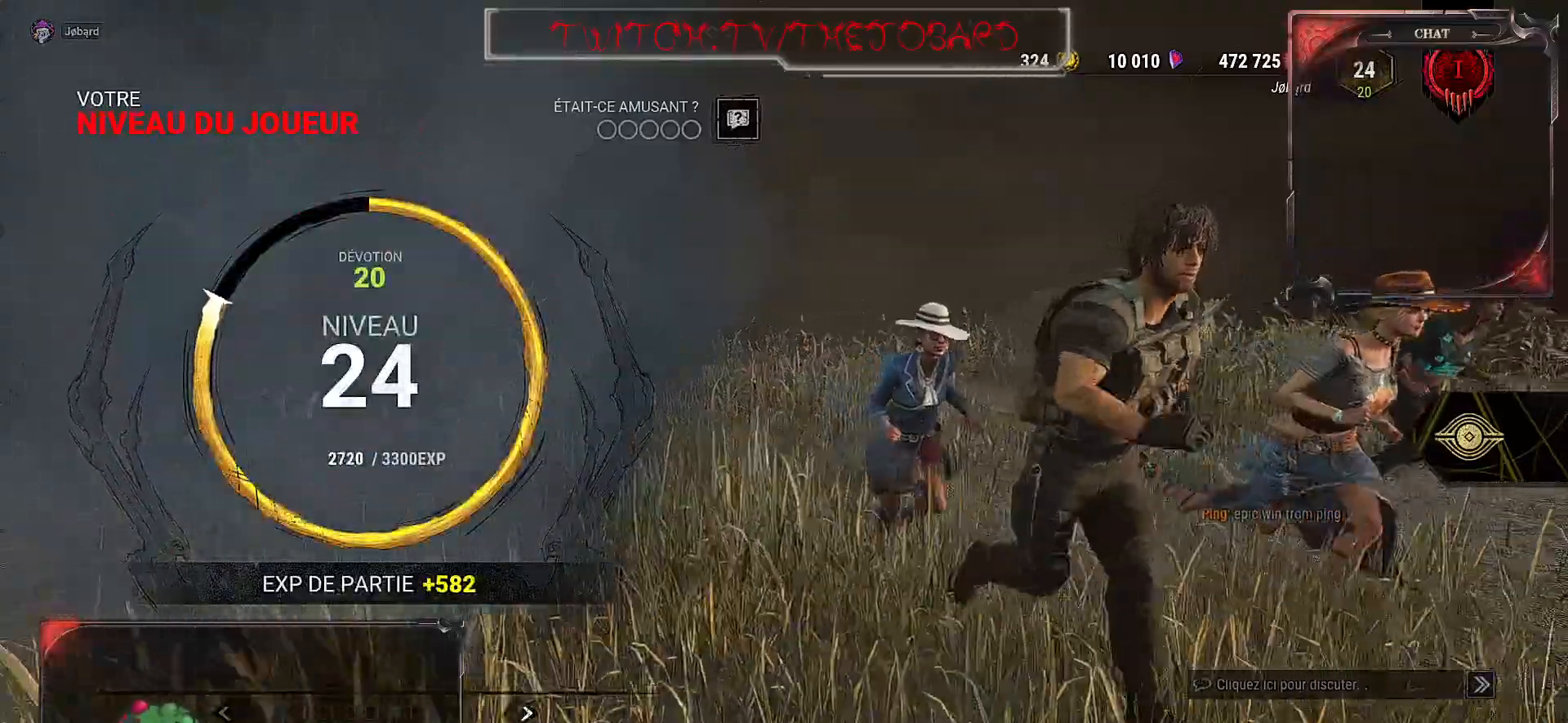
{"keys": [], "mouse": [], "events": [[84, "mouse_left", "up"]]}
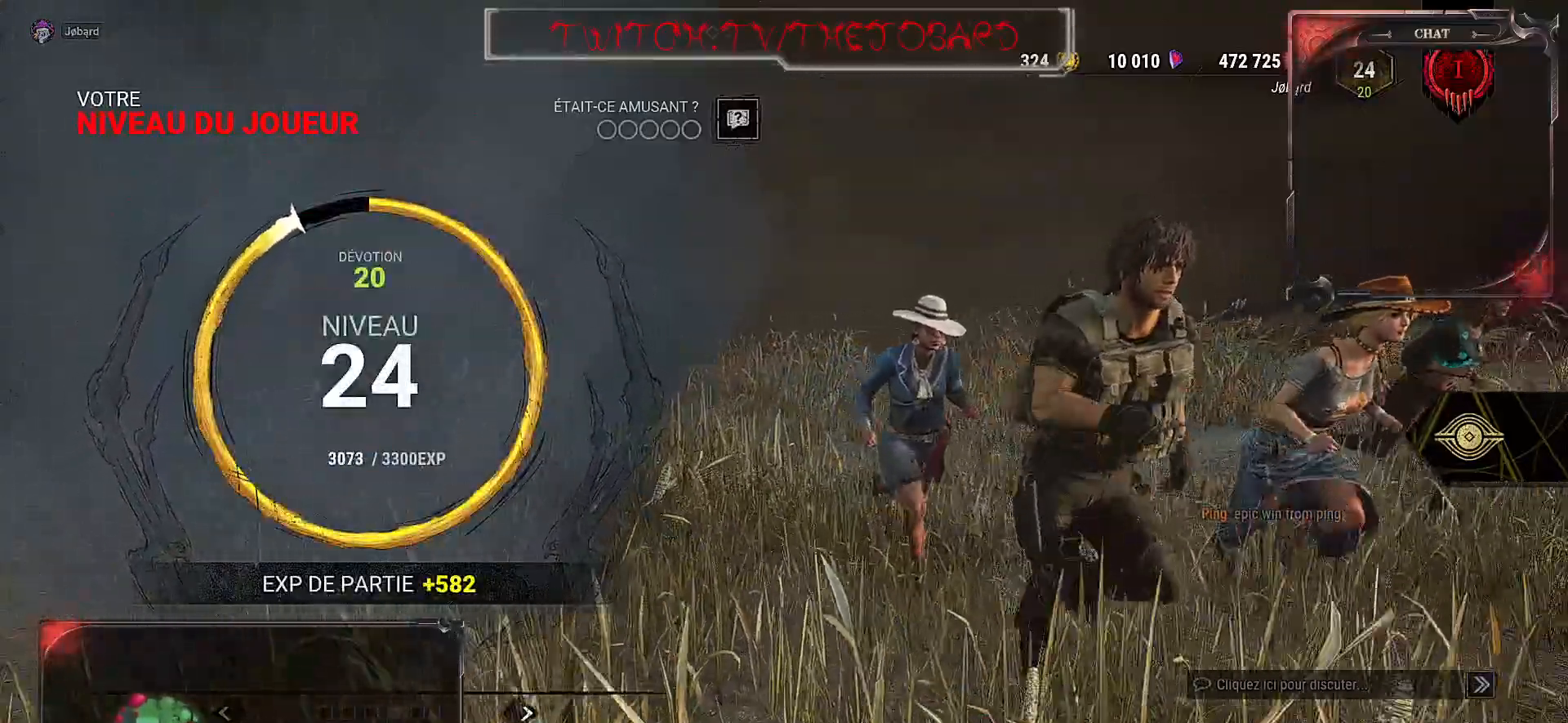
{"keys": [], "mouse": ["left"], "events": [[50, "mouse_left", "down"], [184, "mouse_left", "up"], [500, "mouse_left", "down"]]}
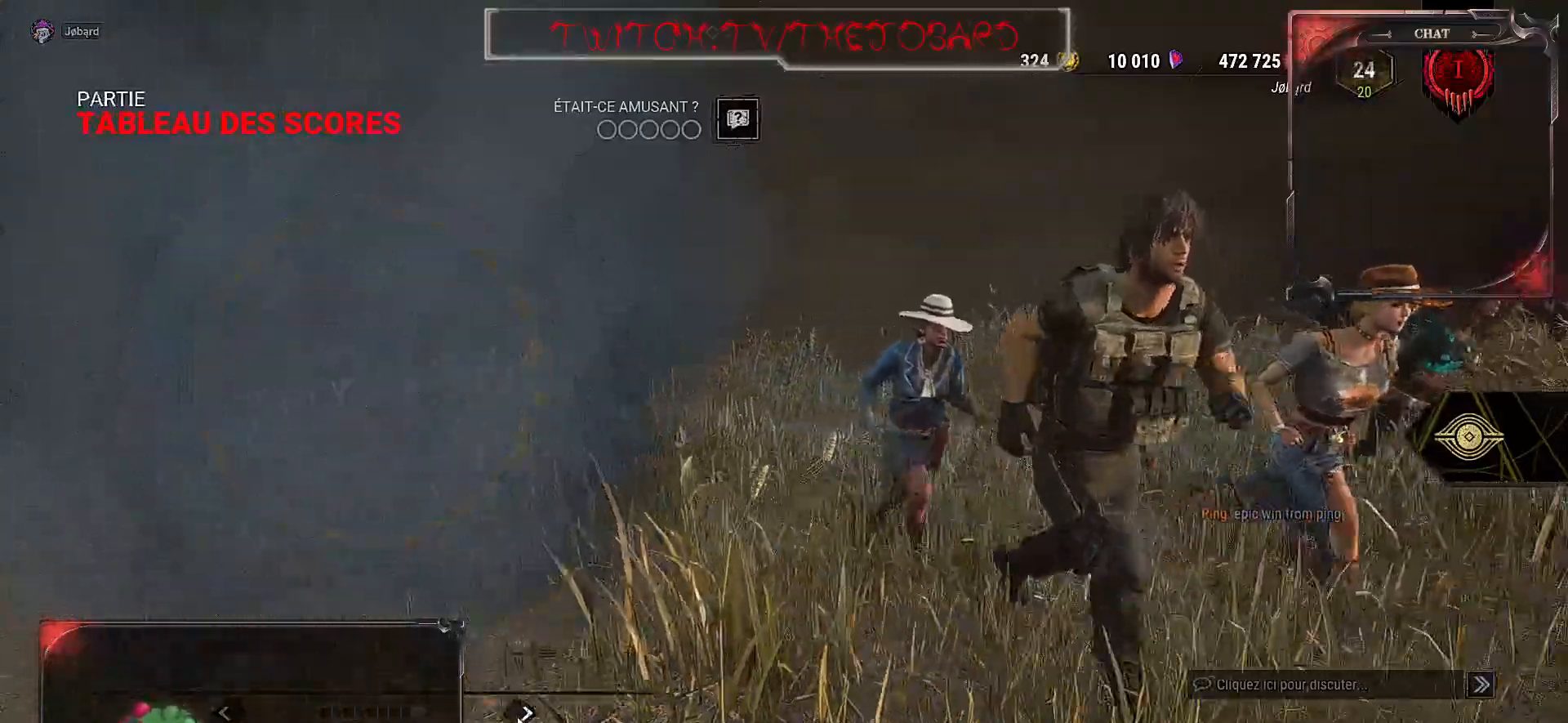
{"keys": [], "mouse": [], "events": [[134, "mouse_left", "up"]]}
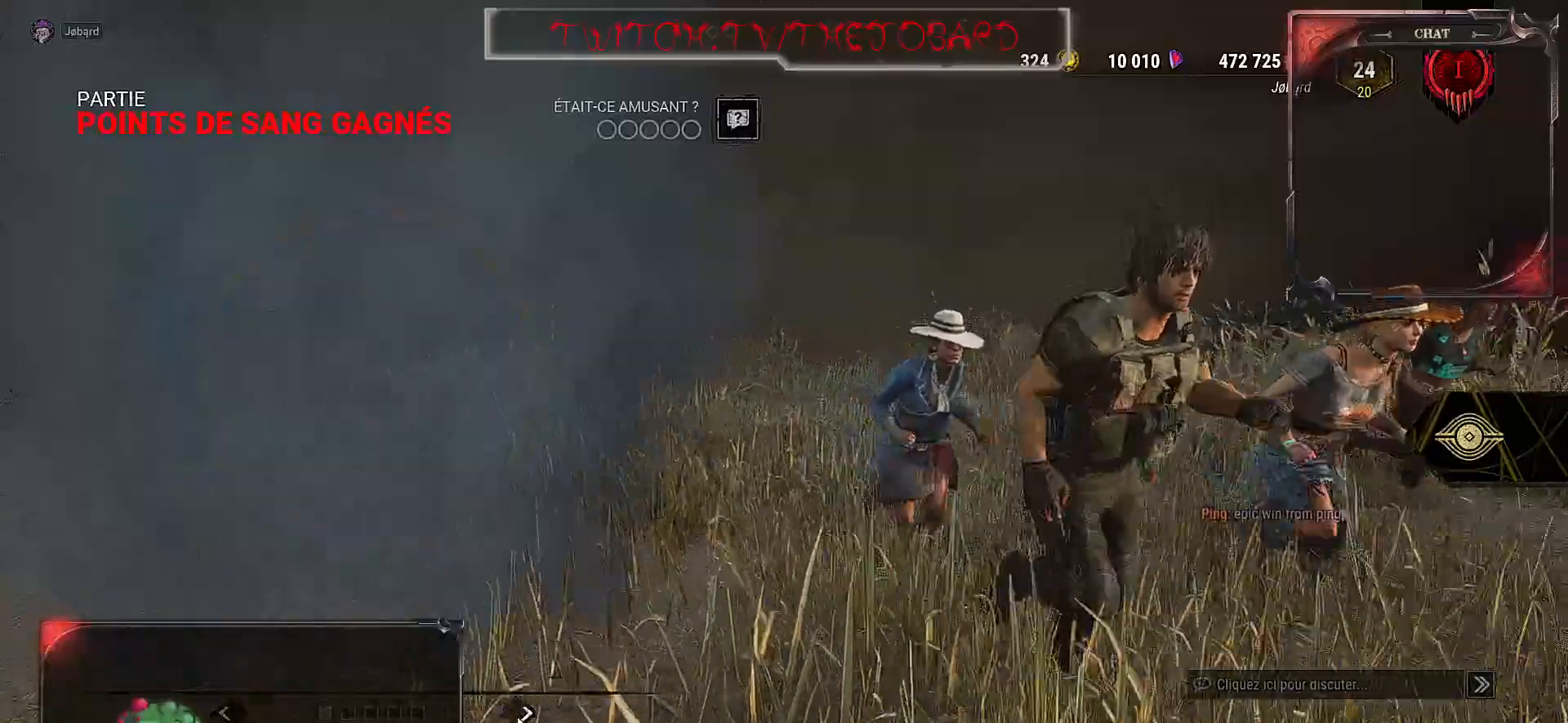
{"keys": [], "mouse": [], "events": []}
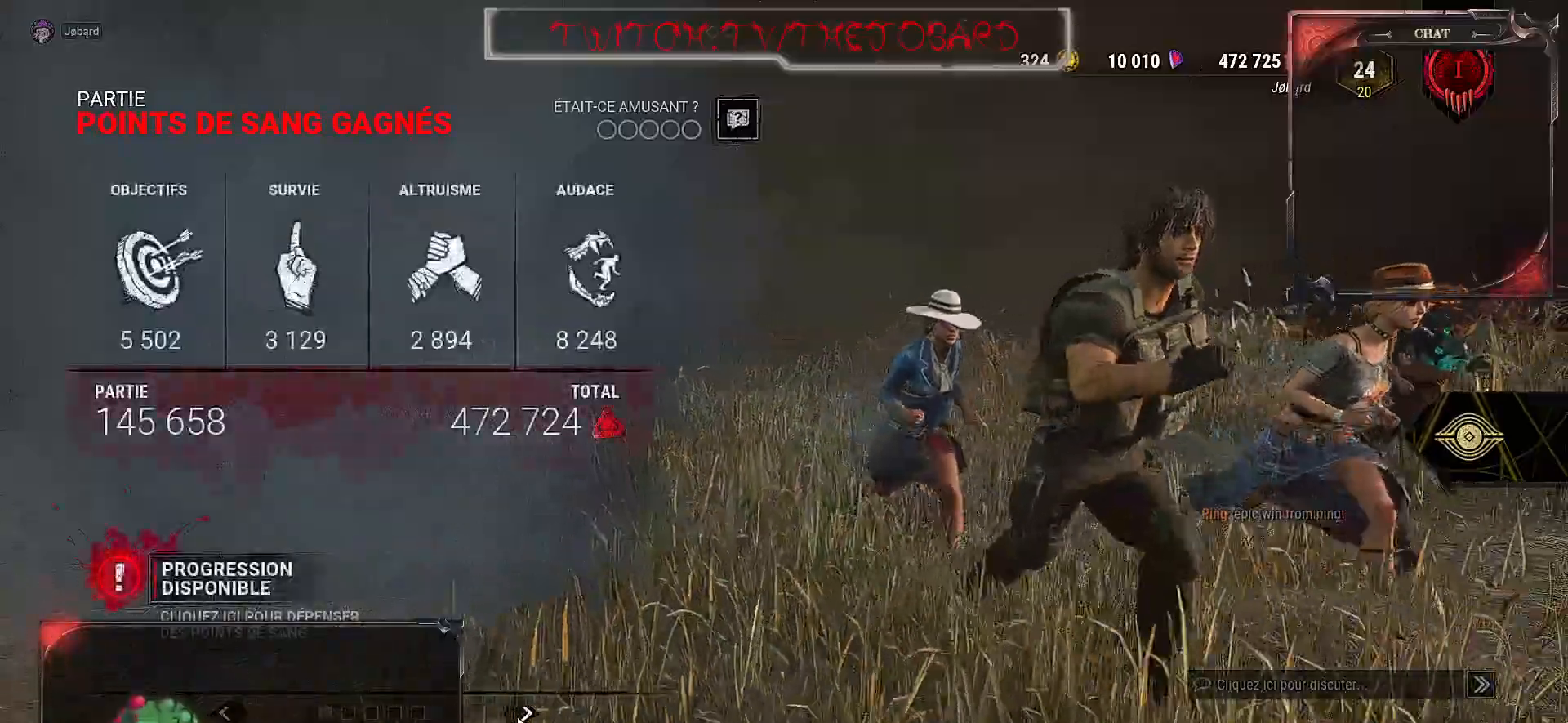
{"keys": [], "mouse": [], "events": []}
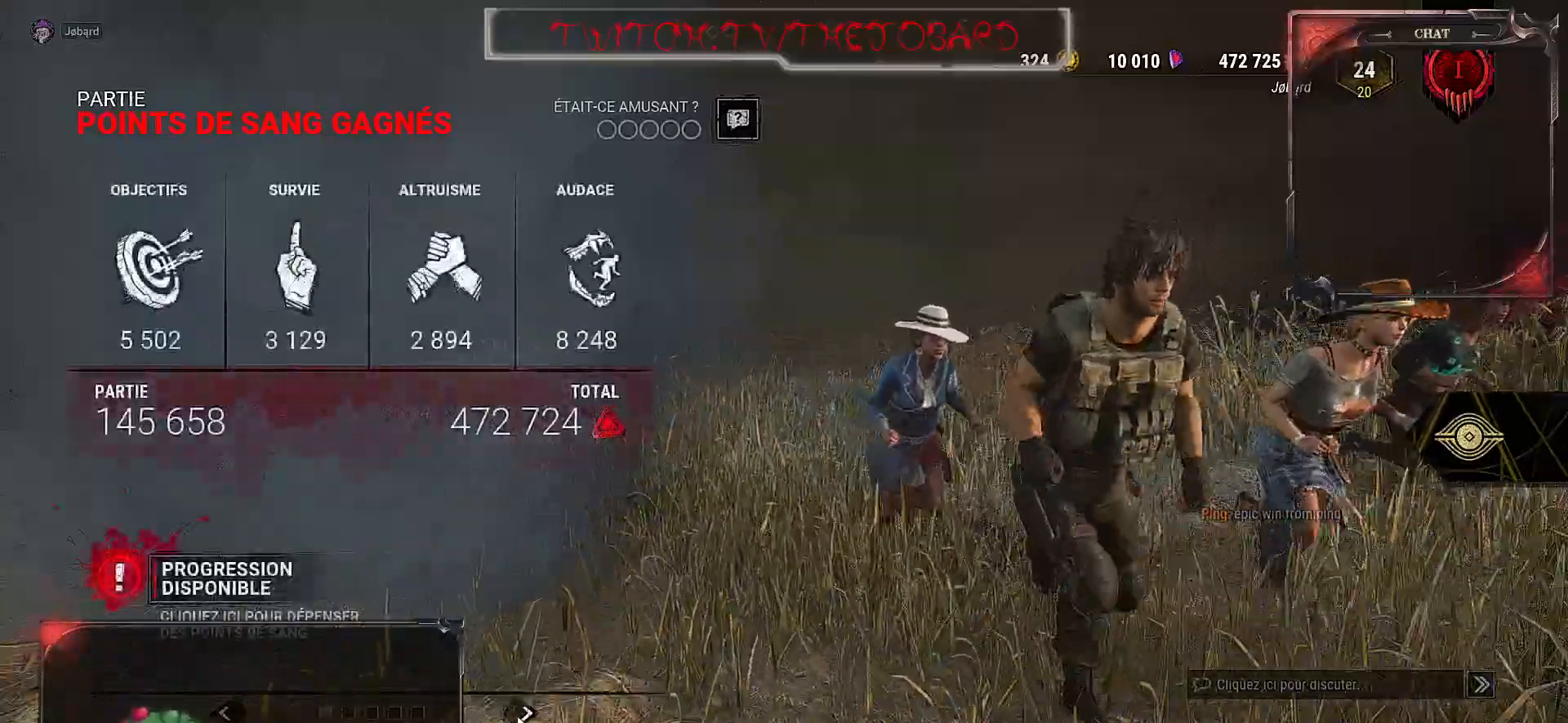
{"keys": [], "mouse": [], "events": []}
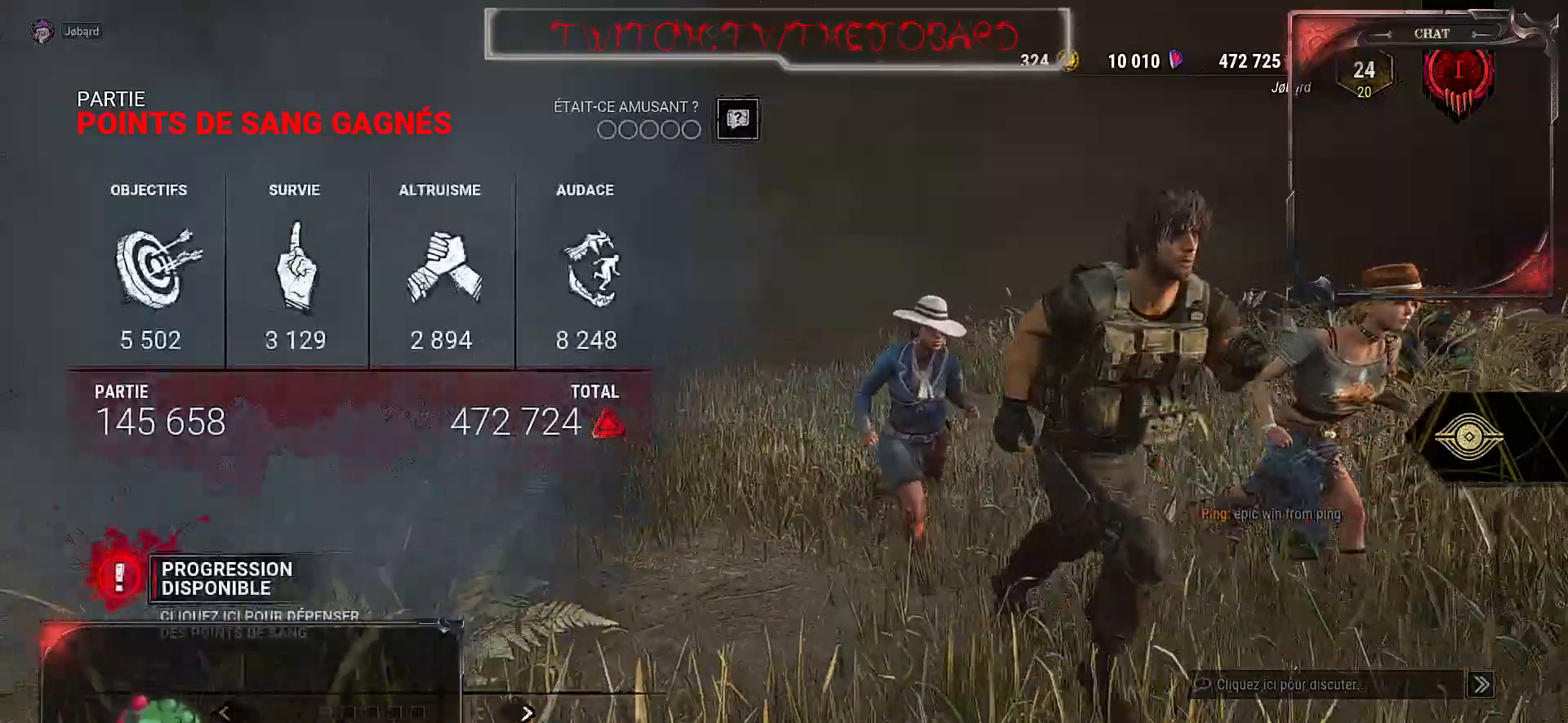
{"keys": [], "mouse": [], "events": [[384, "mouse_left", "down"], [500, "mouse_left", "up"]]}
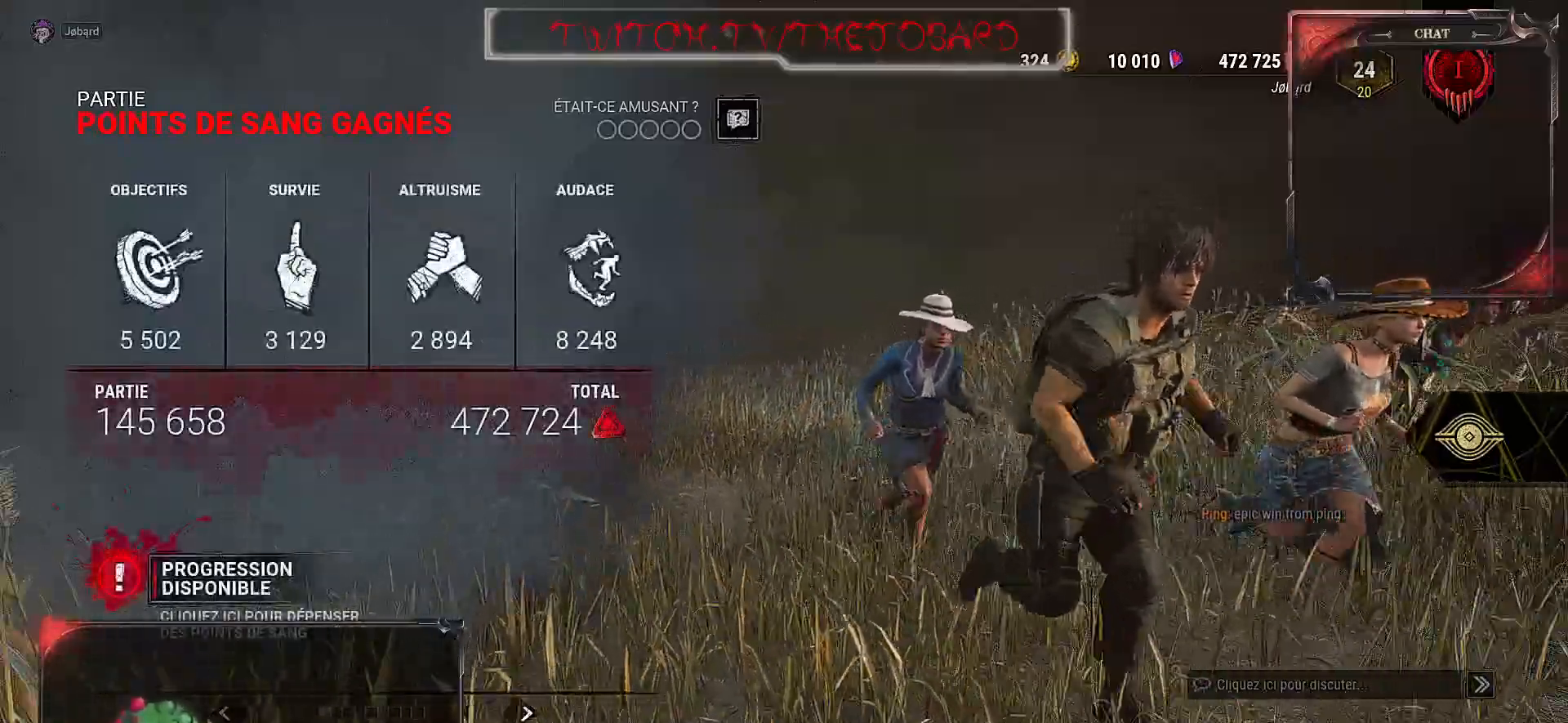
{"keys": [], "mouse": [], "events": [[250, "mouse_left", "down"], [384, "mouse_left", "up"]]}
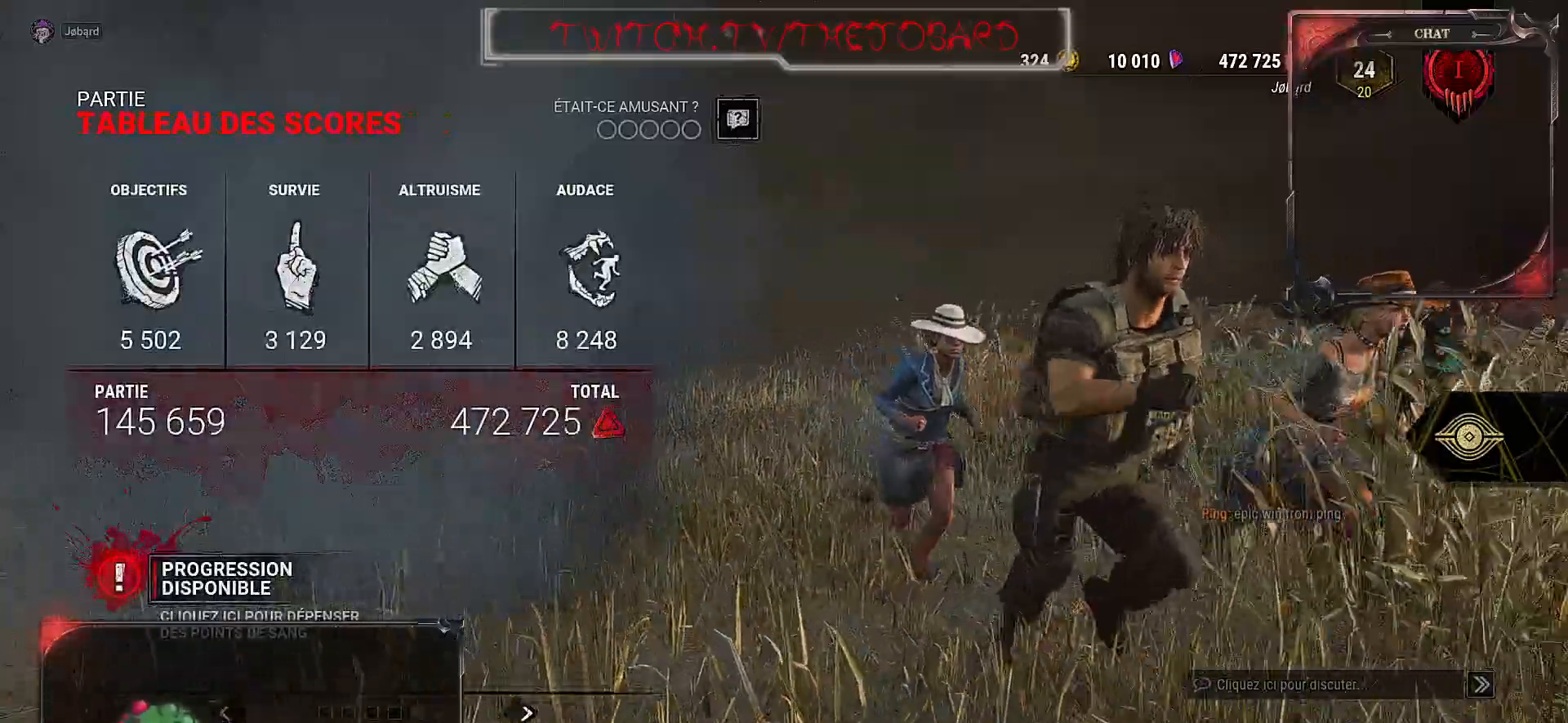
{"keys": [], "mouse": [], "events": []}
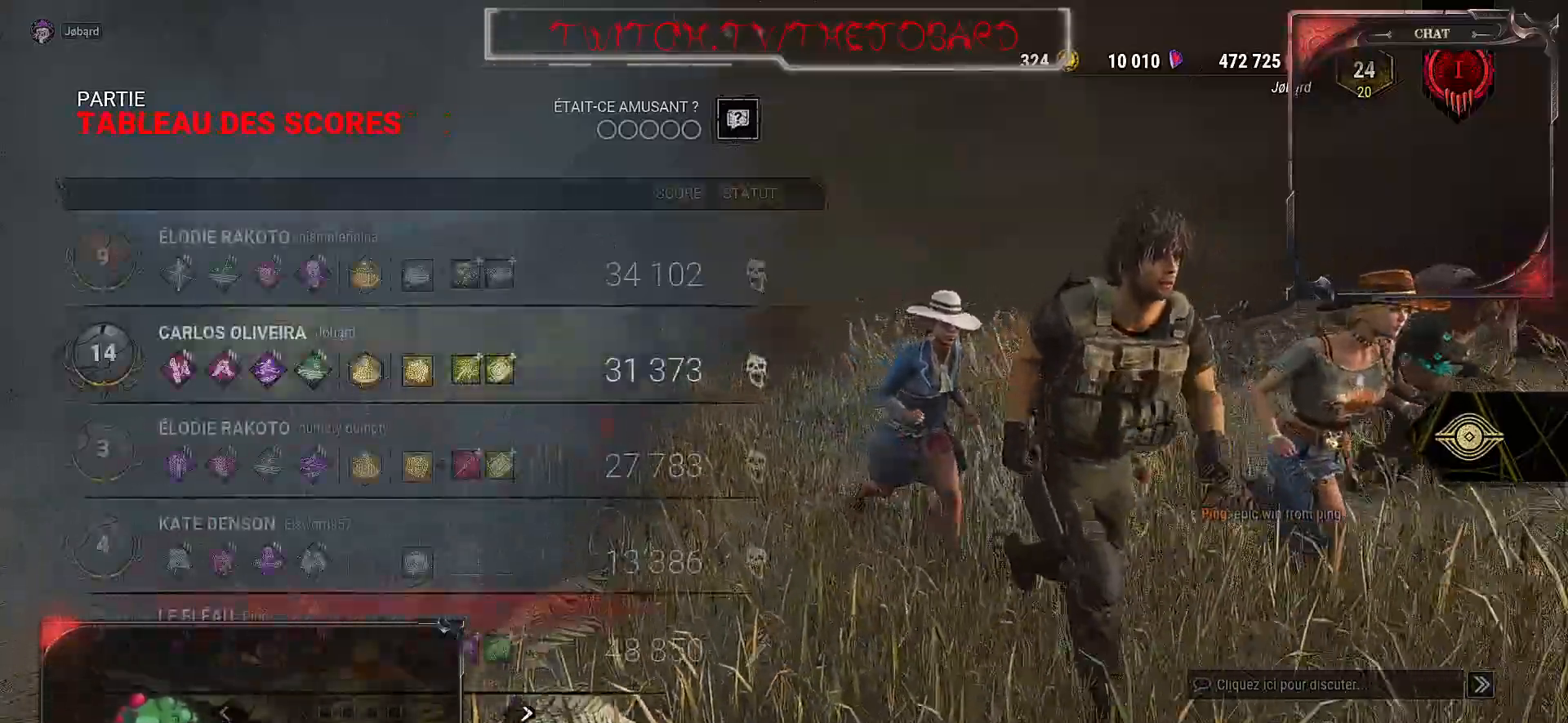
{"keys": [], "mouse": [], "events": []}
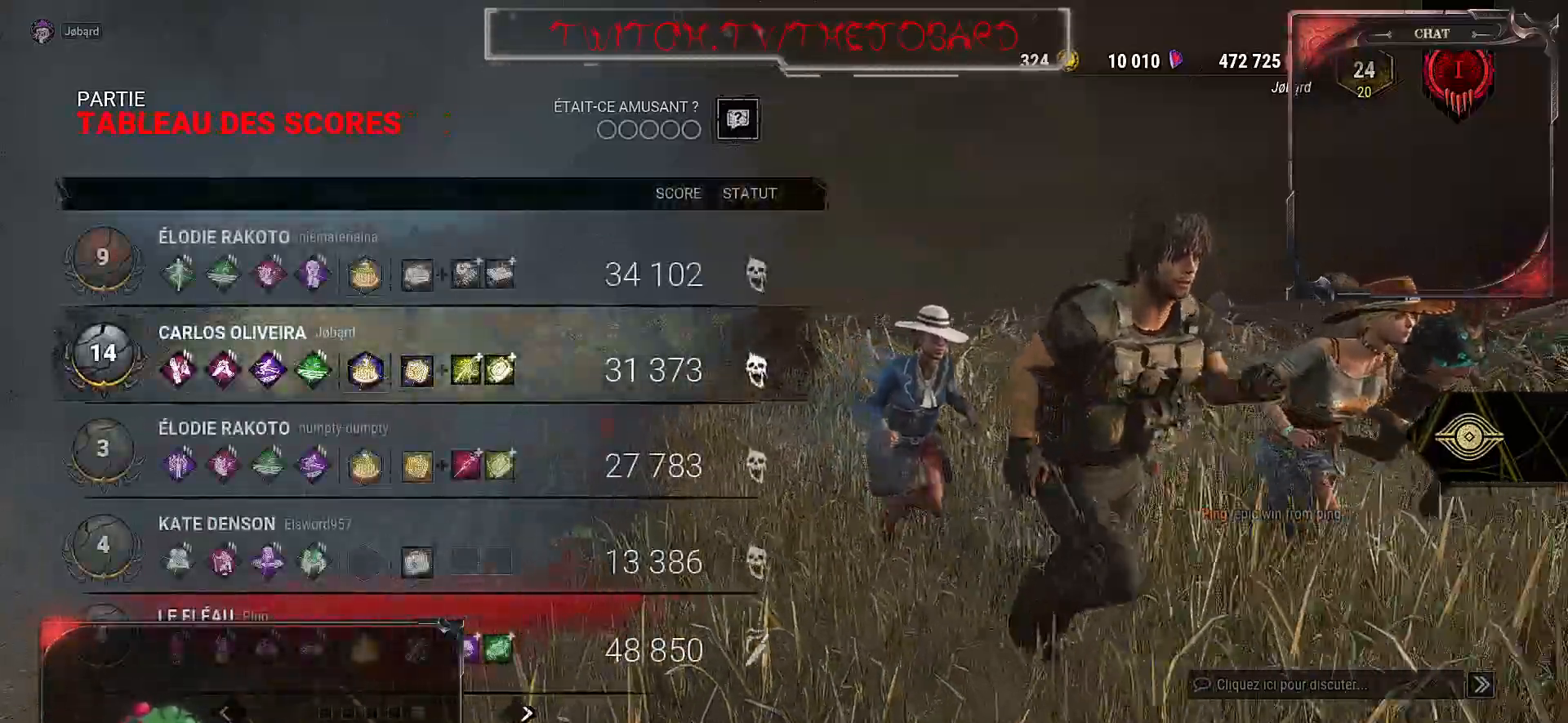
{"keys": [], "mouse": [], "events": []}
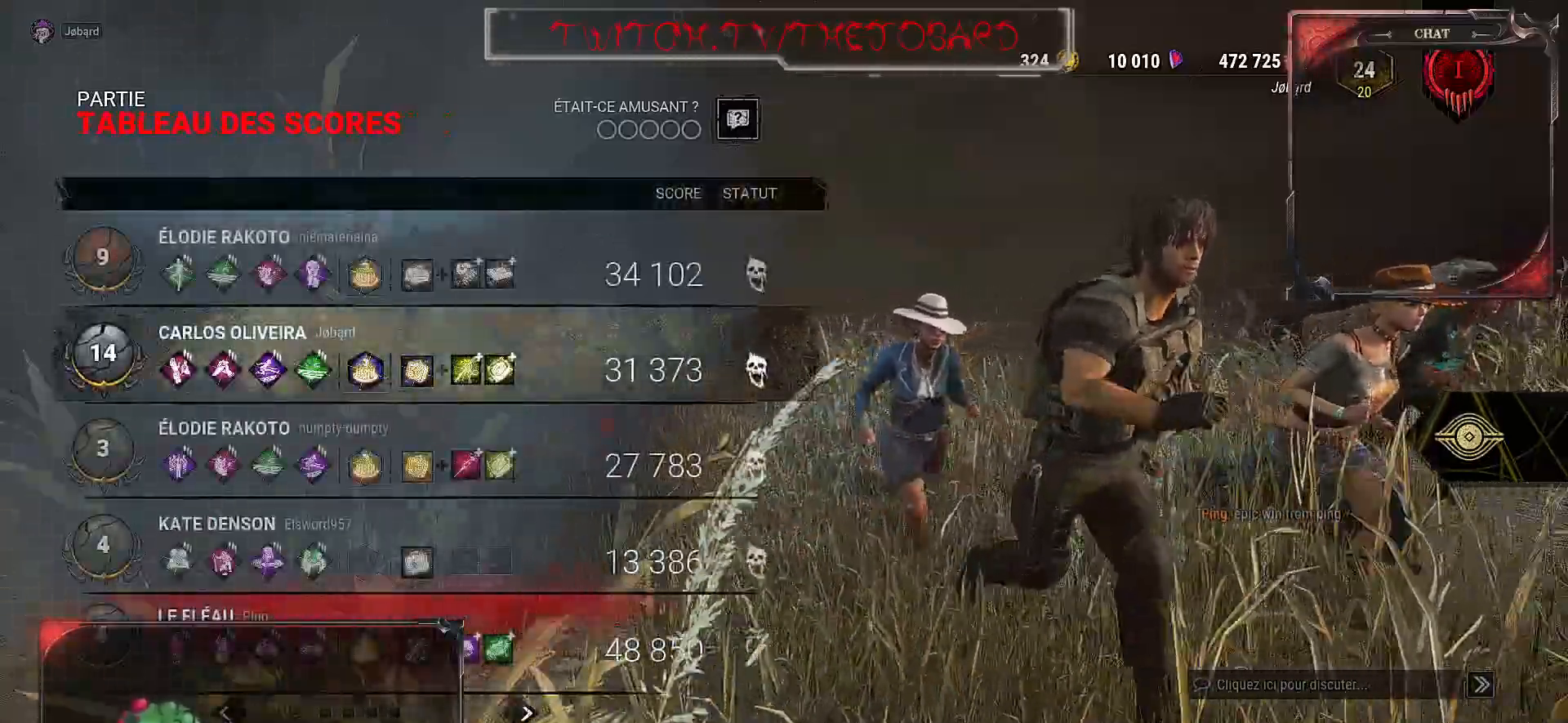
{"keys": [], "mouse": [], "events": []}
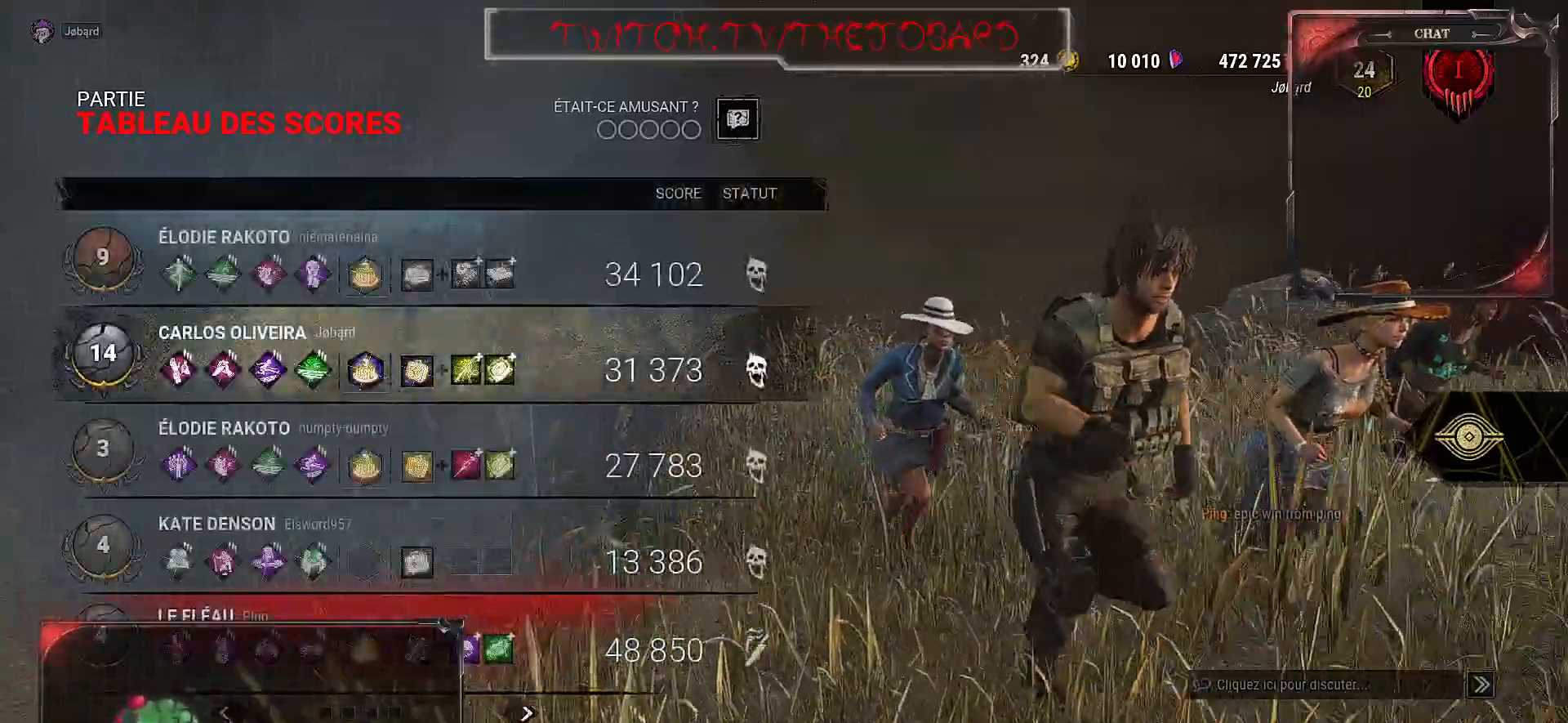
{"keys": [], "mouse": [], "events": []}
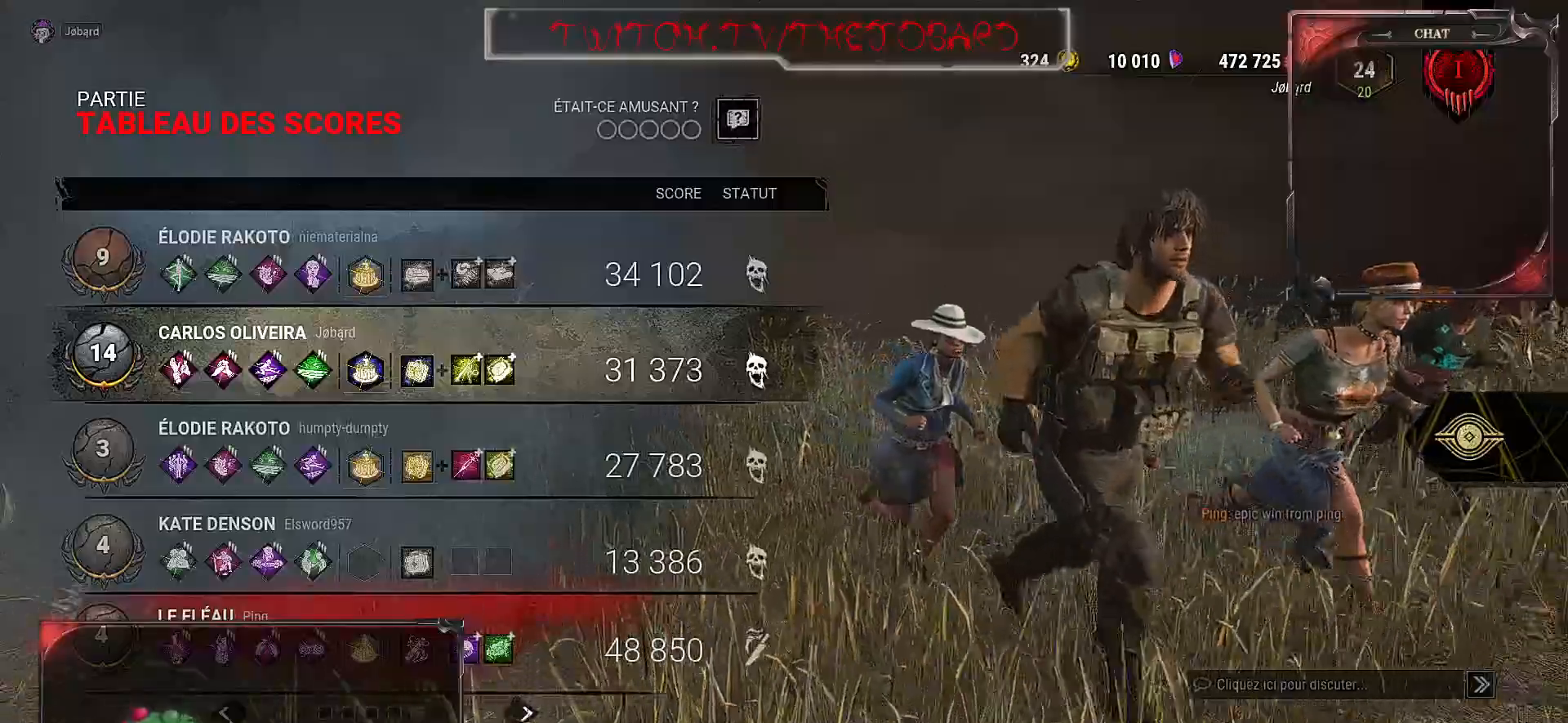
{"keys": [], "mouse": [], "events": []}
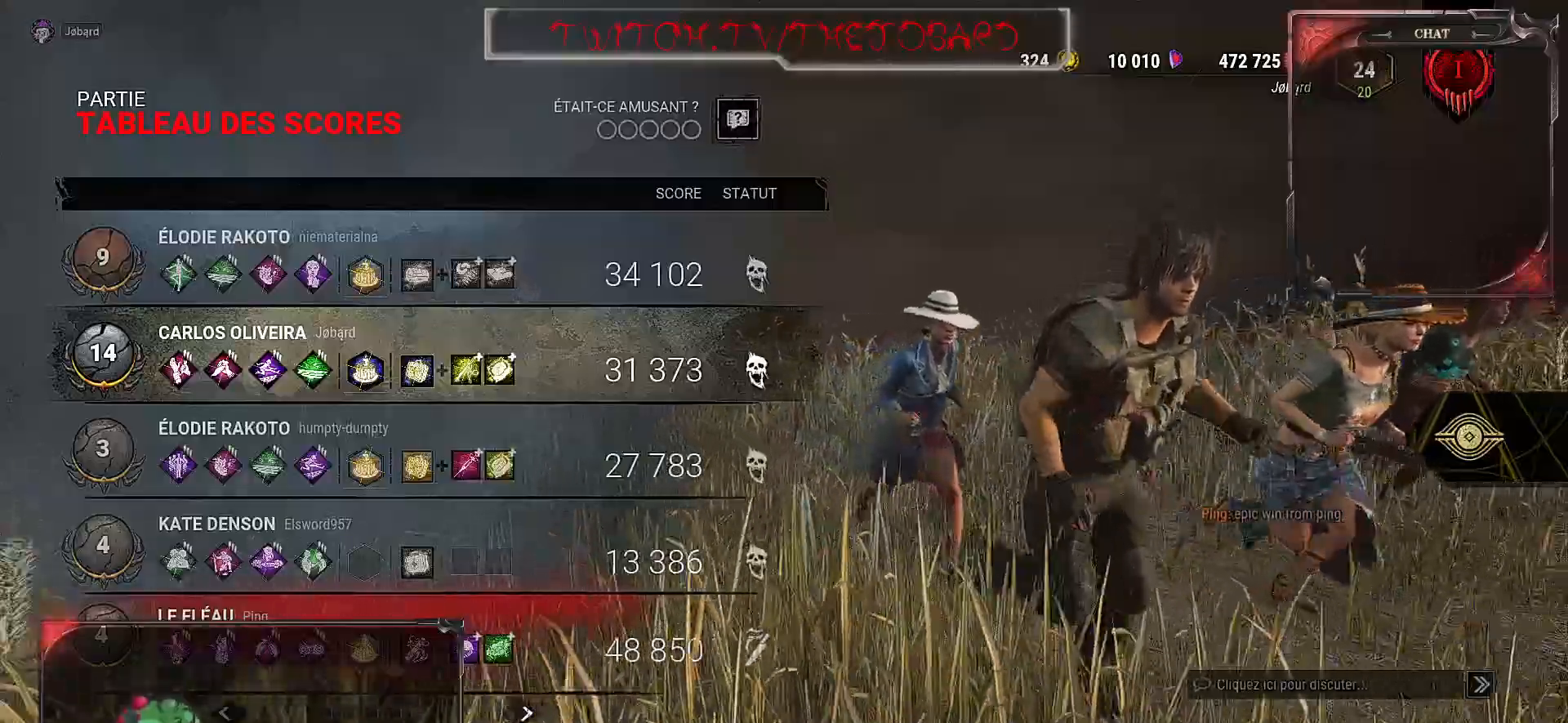
{"keys": [], "mouse": [], "events": []}
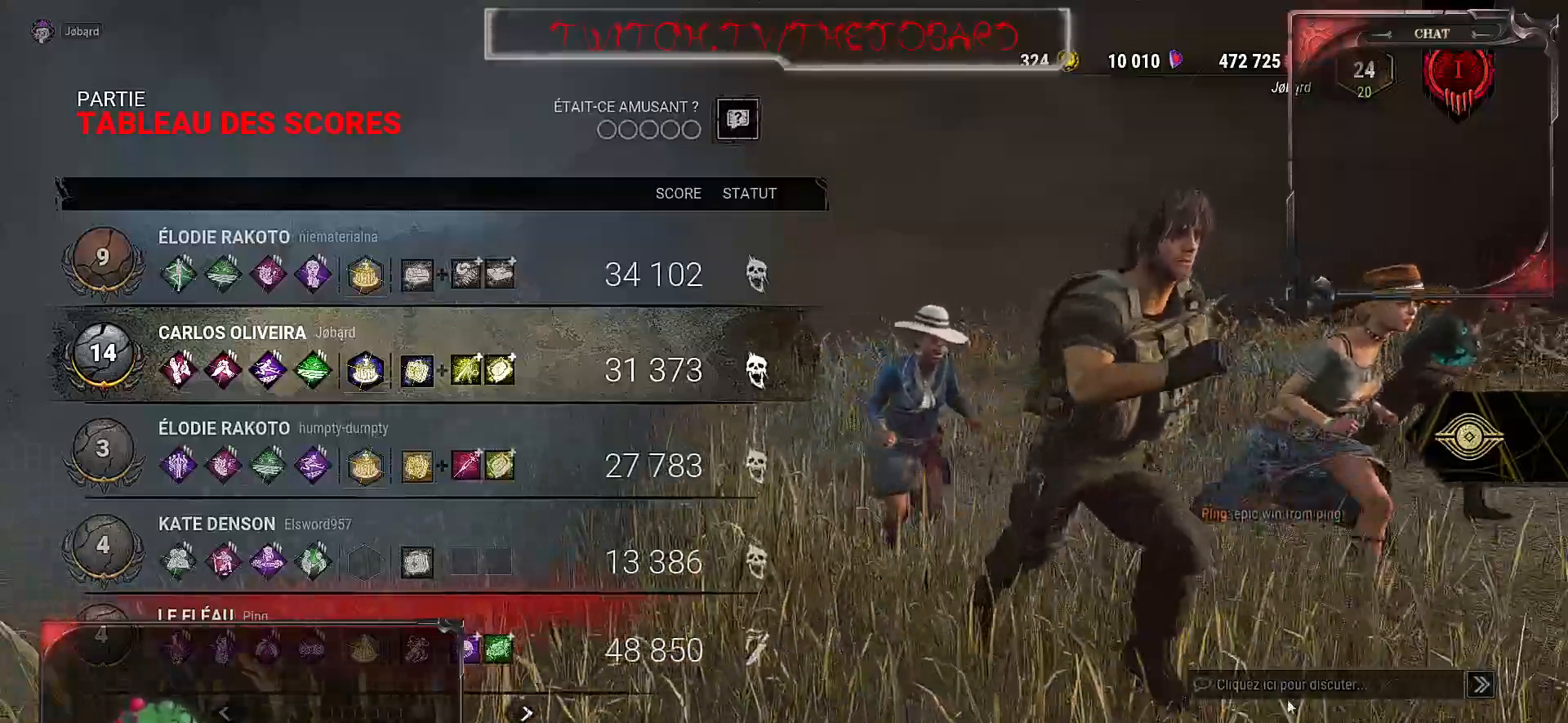
{"keys": [], "mouse": [], "events": []}
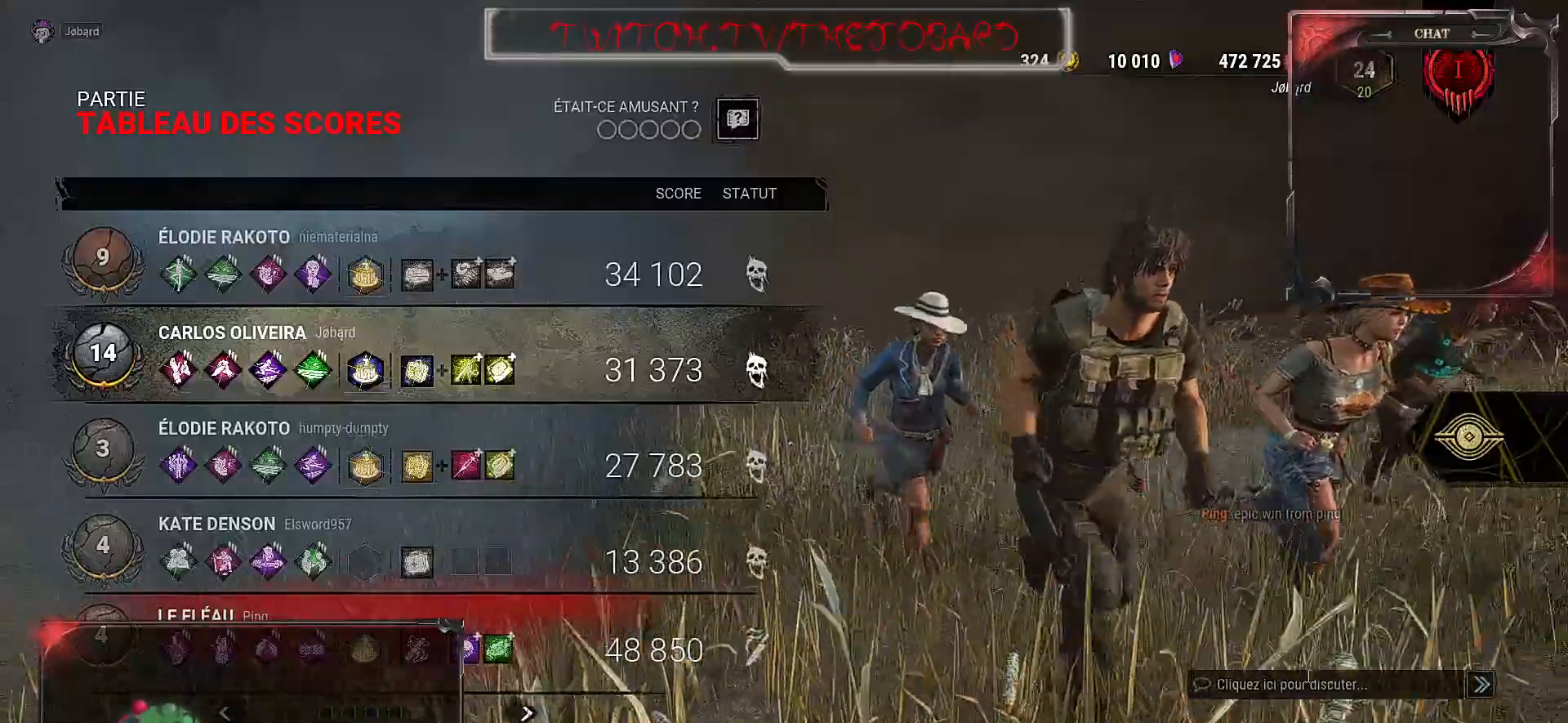
{"keys": [], "mouse": [], "events": []}
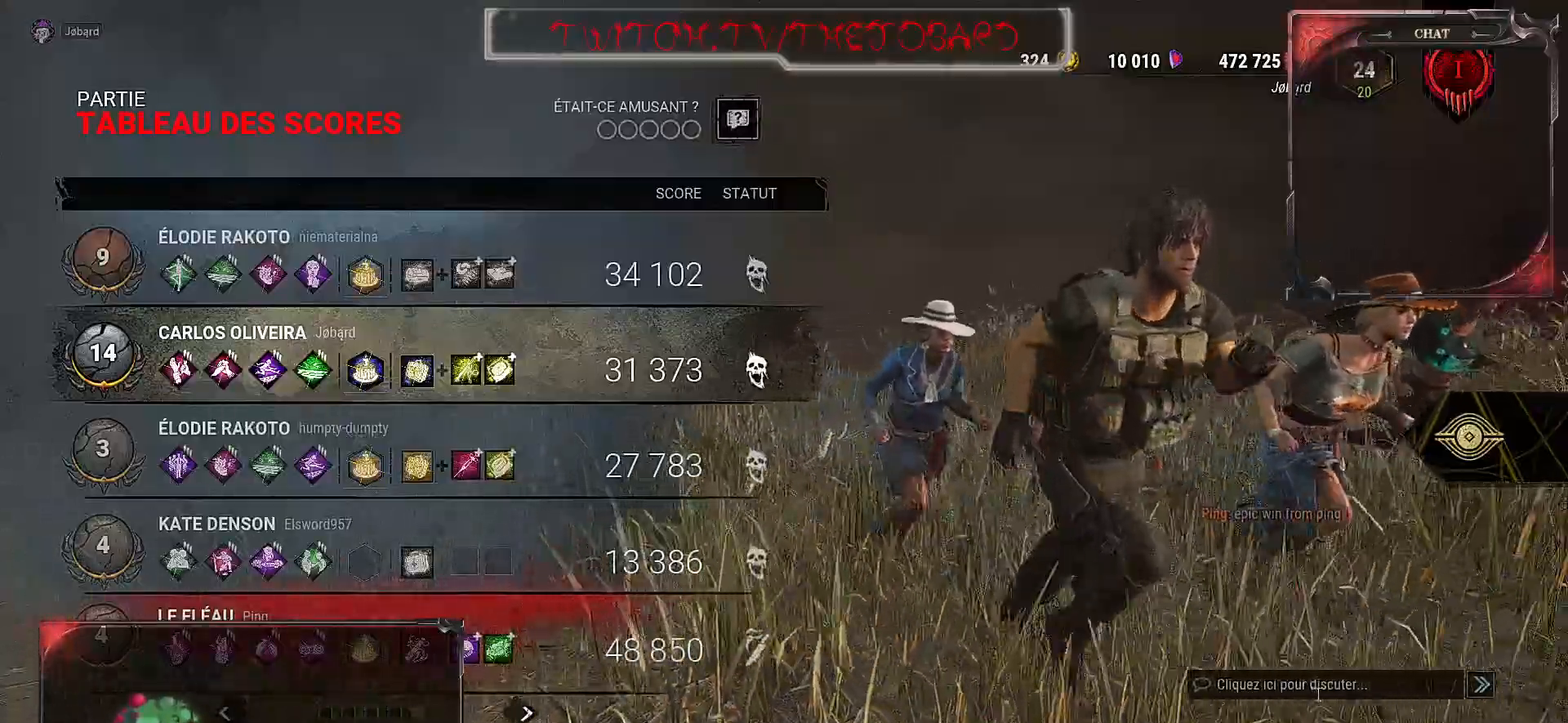
{"keys": [], "mouse": [], "events": []}
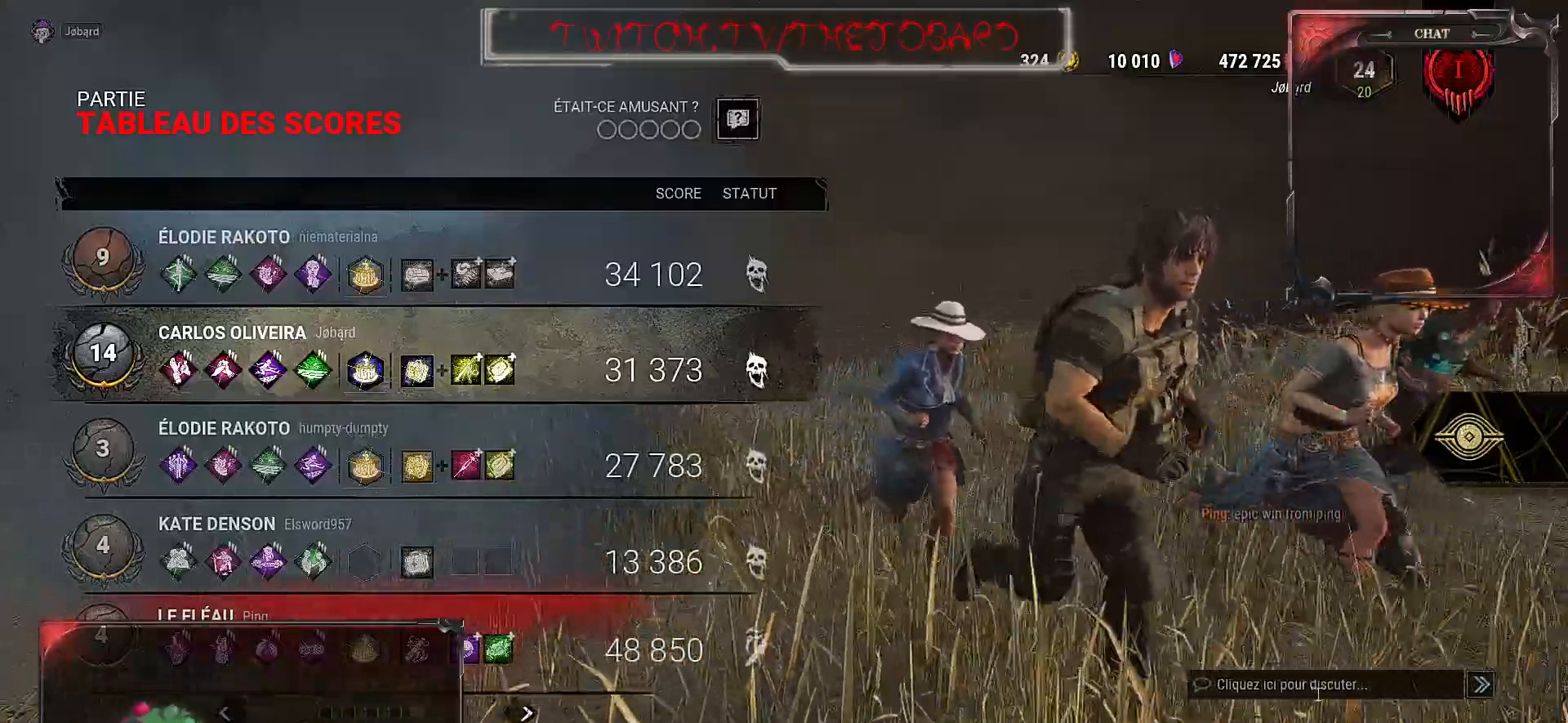
{"keys": [], "mouse": [], "events": [[67, "mouse_left", "down"], [184, "mouse_left", "up"]]}
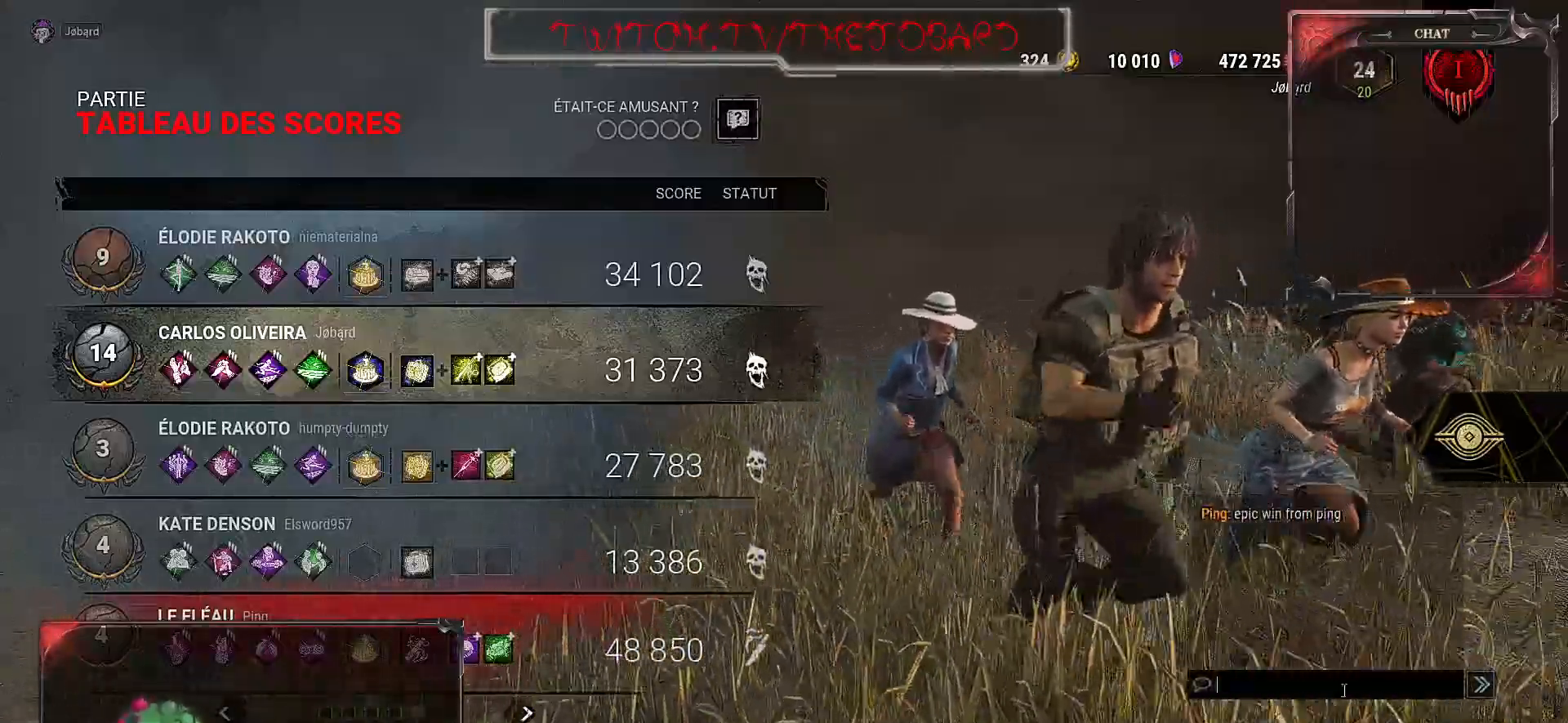
{"keys": [], "mouse": [], "events": []}
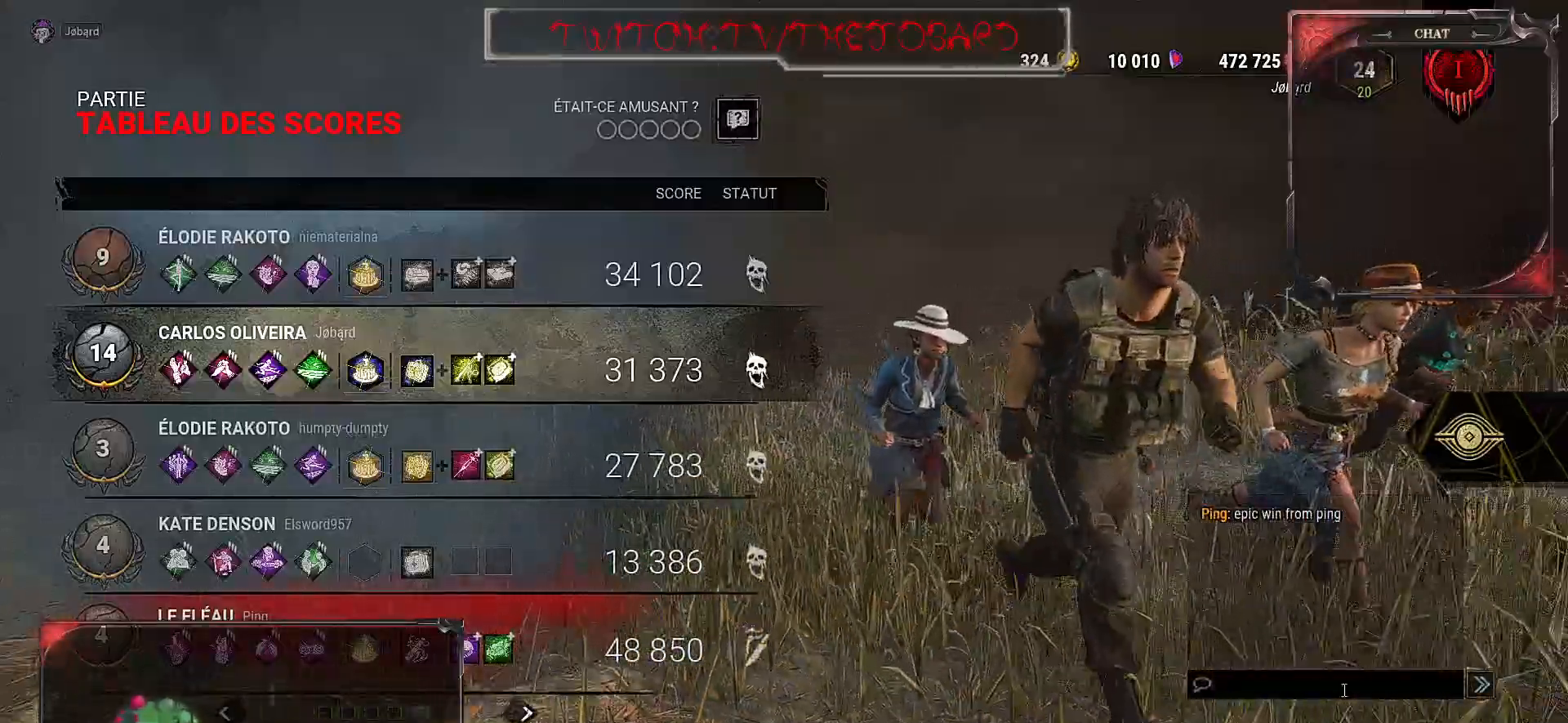
{"keys": [], "mouse": [], "events": [[367, "e", "down"], [484, "e", "up"]]}
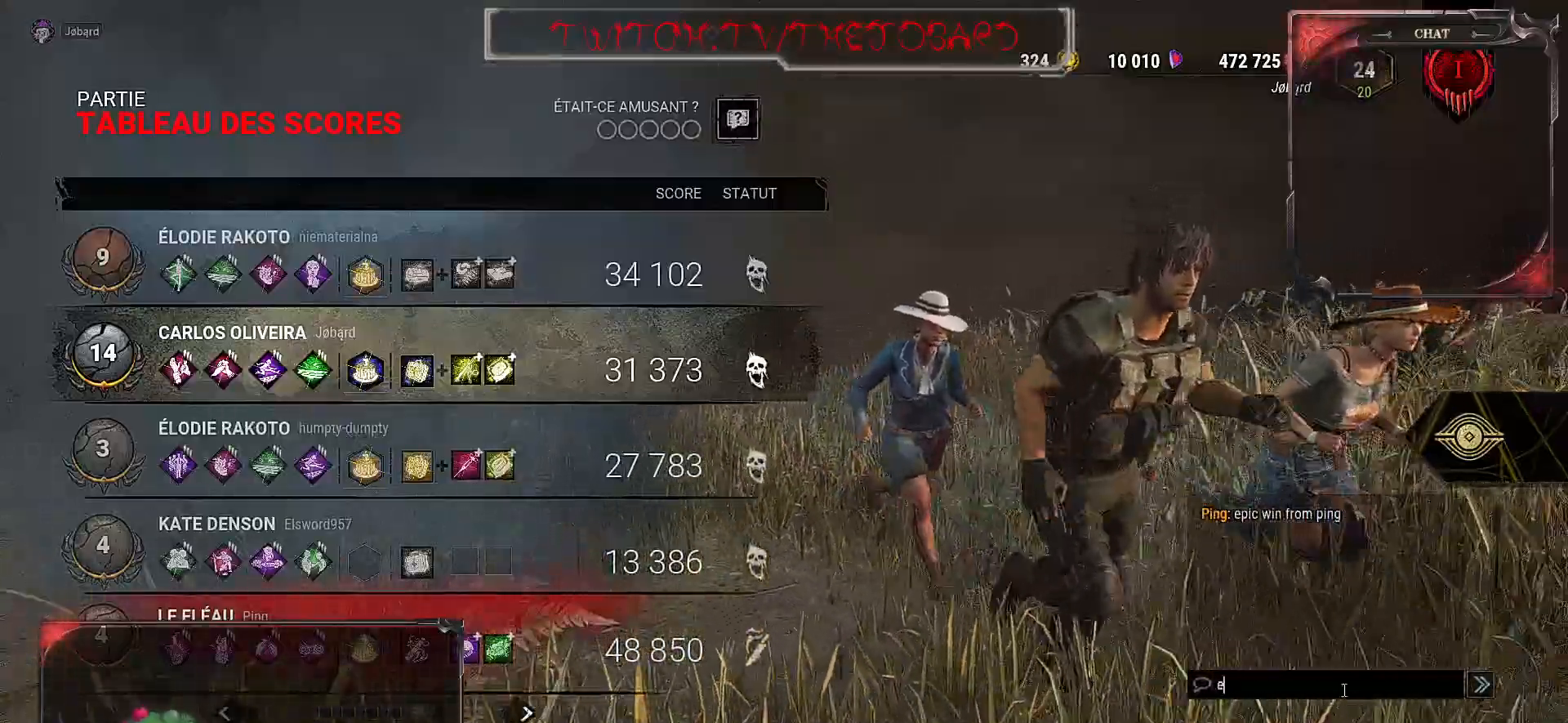
{"keys": [], "mouse": [], "events": [[367, "space", "down"], [500, "space", "up"]]}
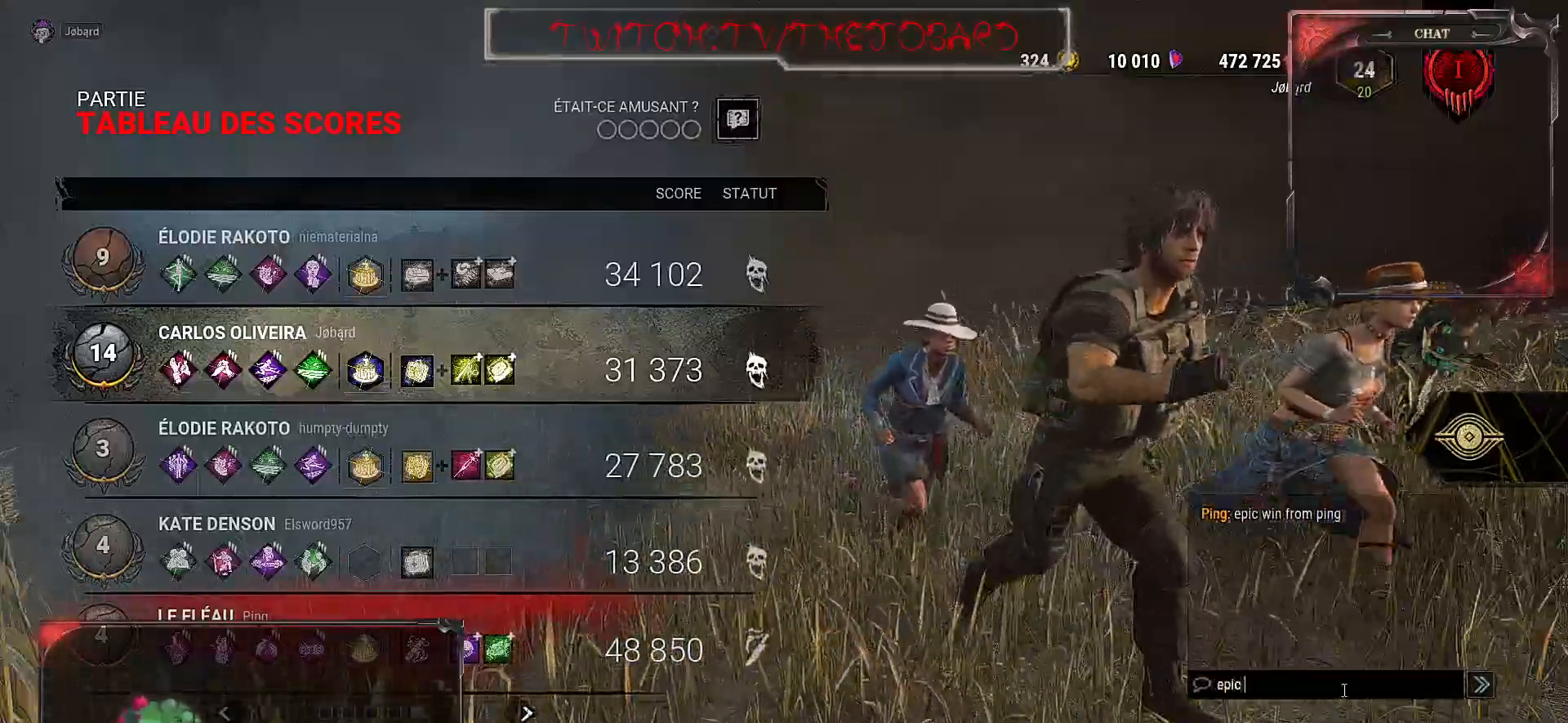
{"keys": [], "mouse": [], "events": [[250, "a", "down"], [400, "a", "up"]]}
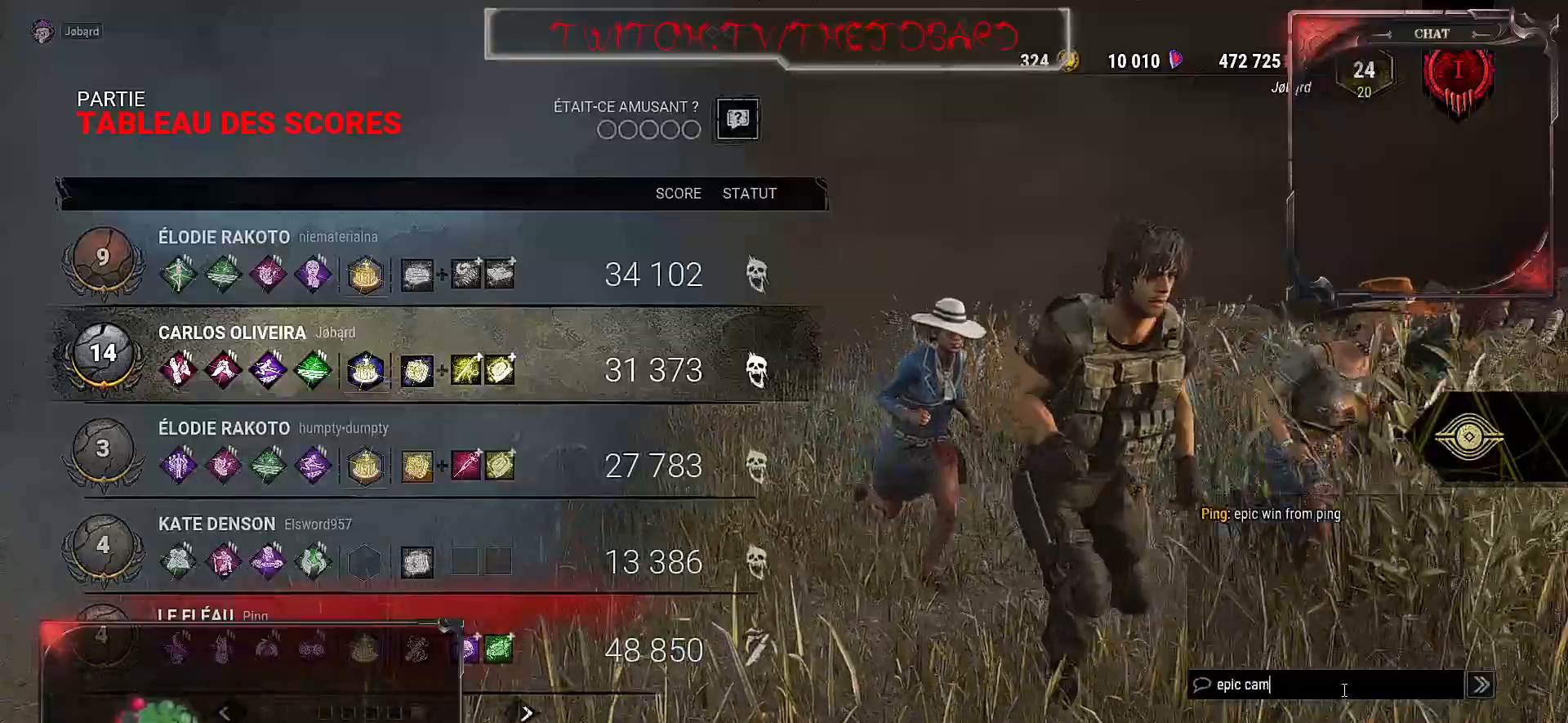
{"keys": ["space"], "mouse": [], "events": [[200, "space", "down"], [300, "space", "up"], [500, "space", "down"]]}
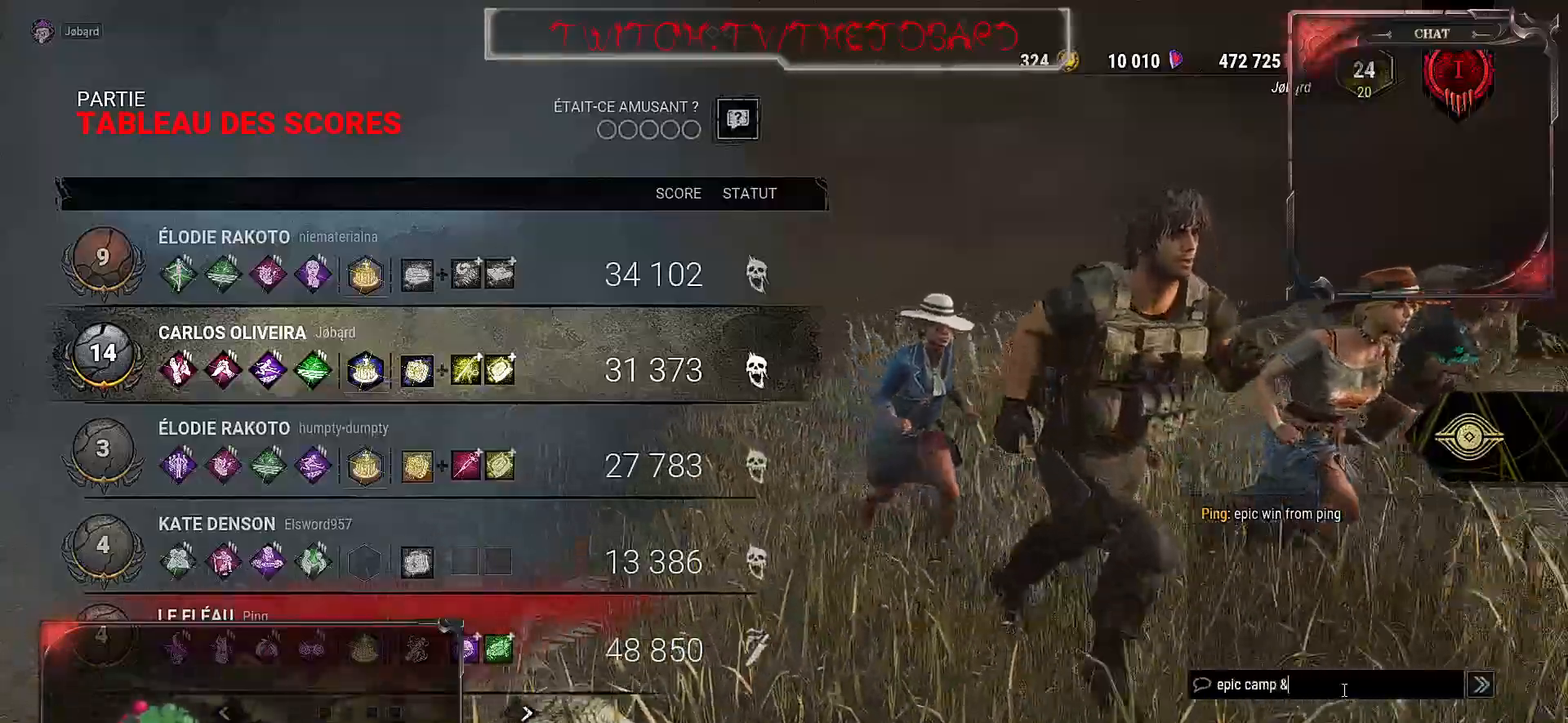
{"keys": [], "mouse": [], "events": [[117, "space", "up"], [300, "s", "down"], [417, "s", "up"]]}
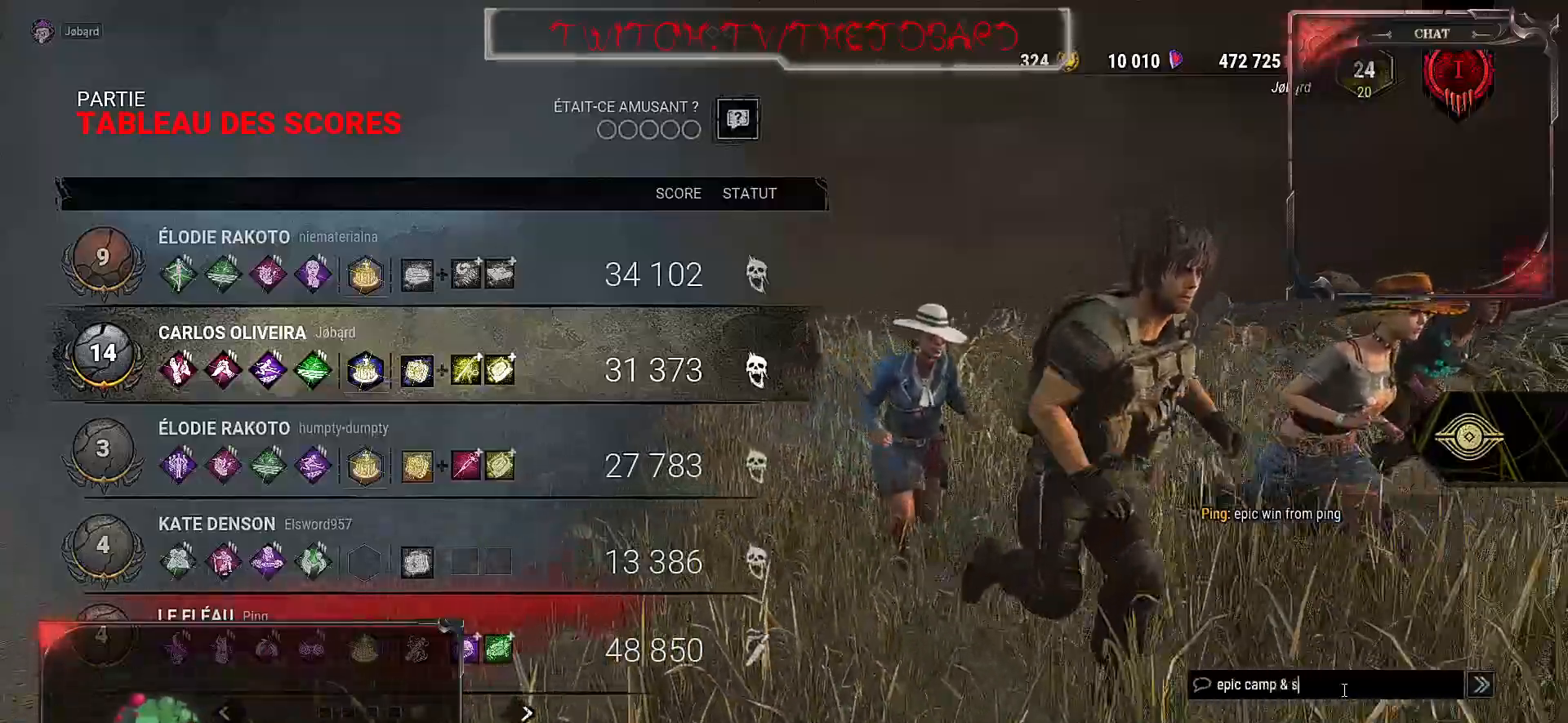
{"keys": [], "mouse": [], "events": []}
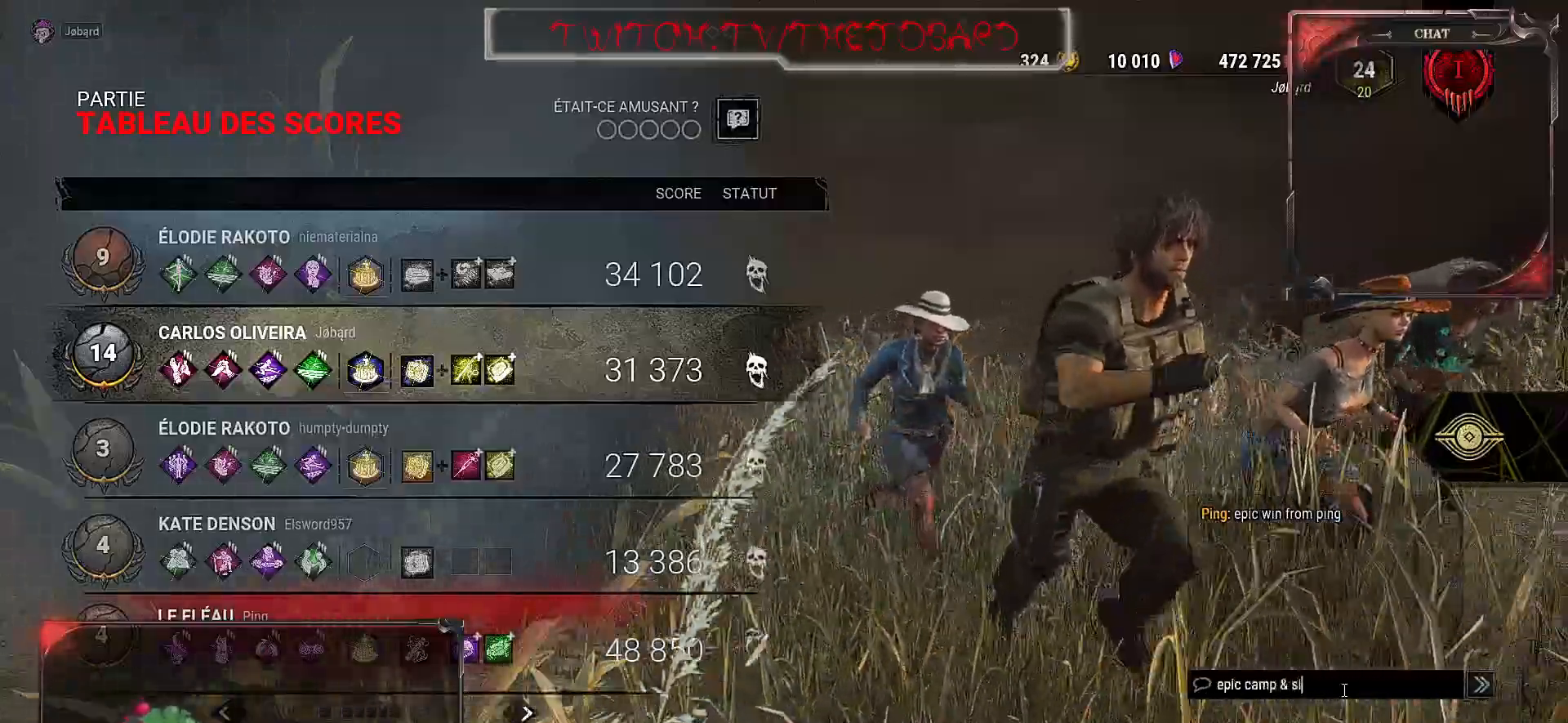
{"keys": [], "mouse": [], "events": []}
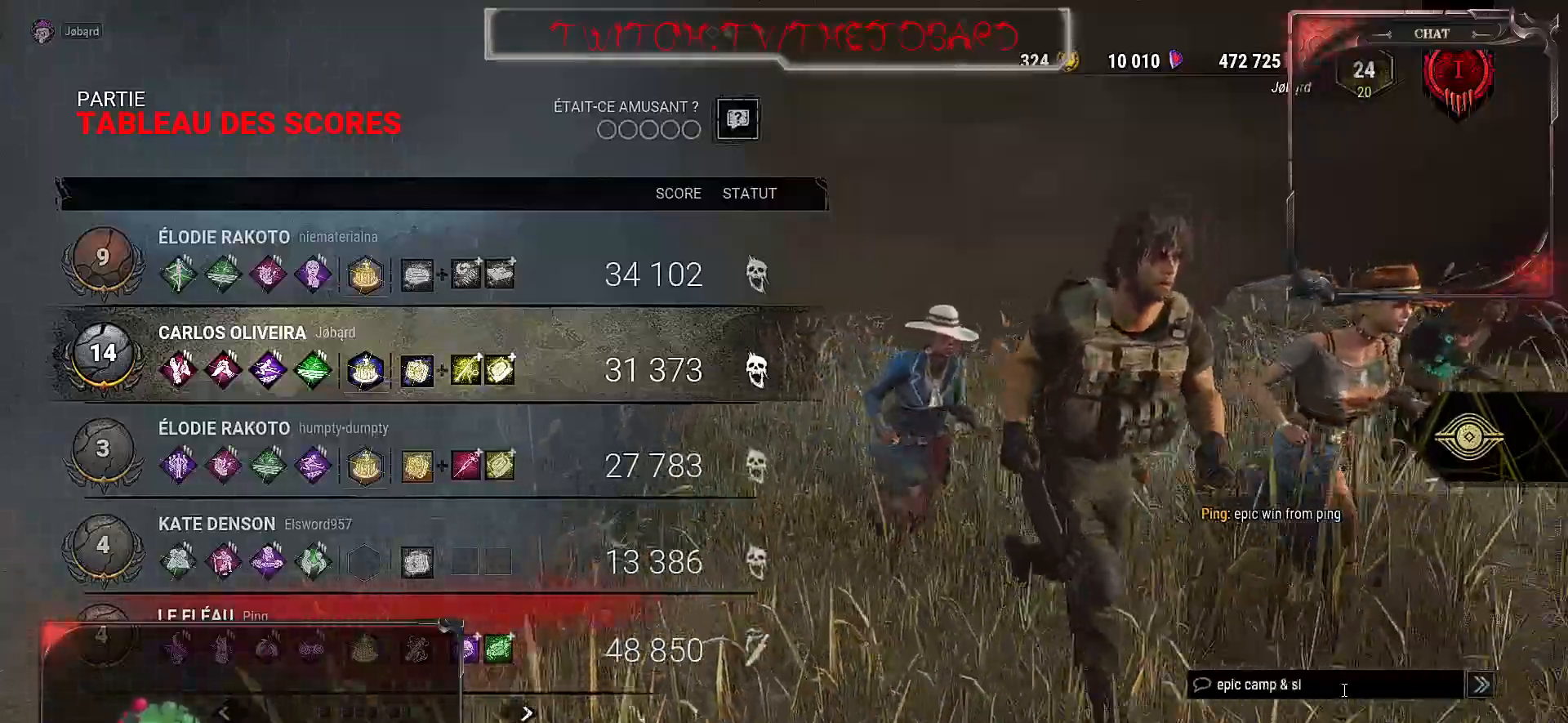
{"keys": [], "mouse": [], "events": [[317, "space", "down"], [434, "space", "up"]]}
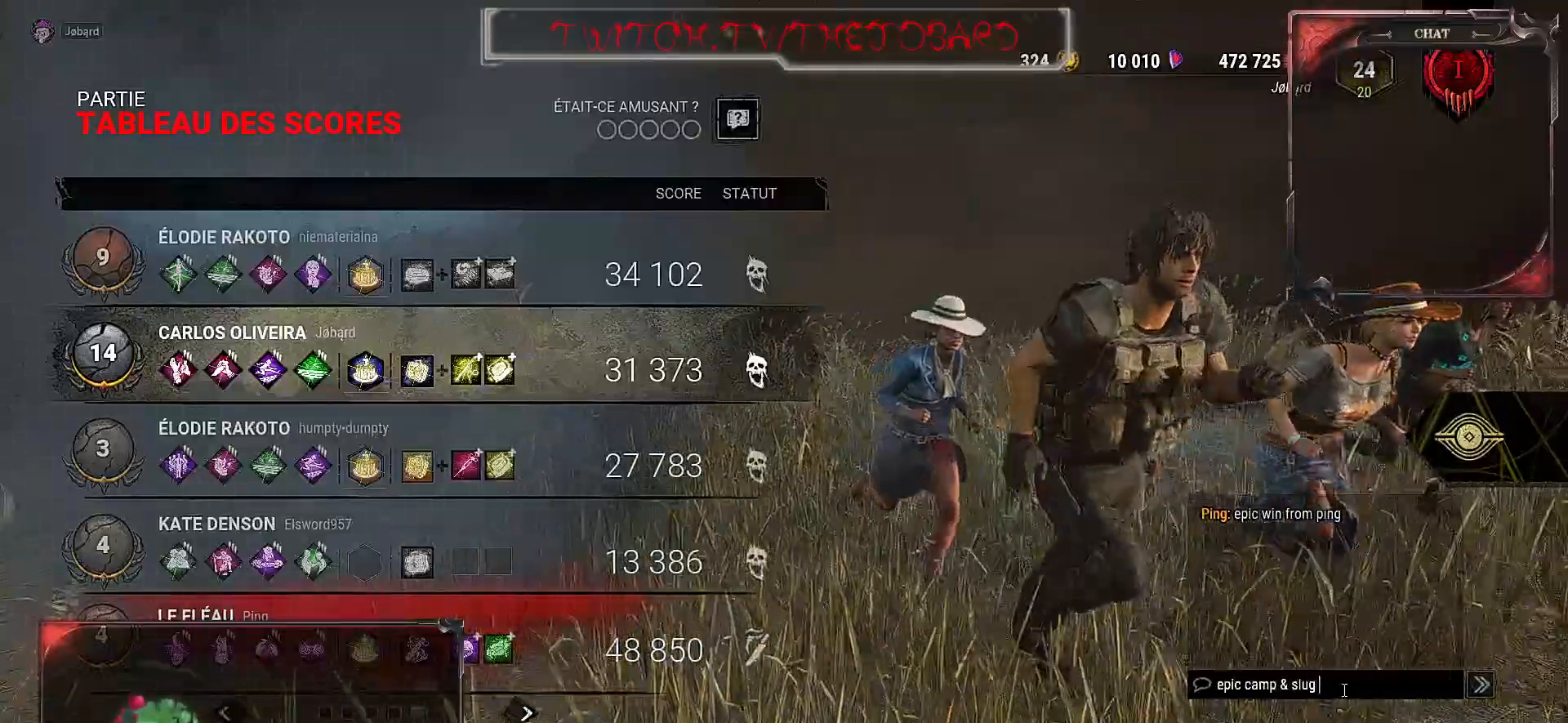
{"keys": ["a"], "mouse": [], "events": [[350, "e", "down"], [417, "a", "down"], [484, "e", "up"]]}
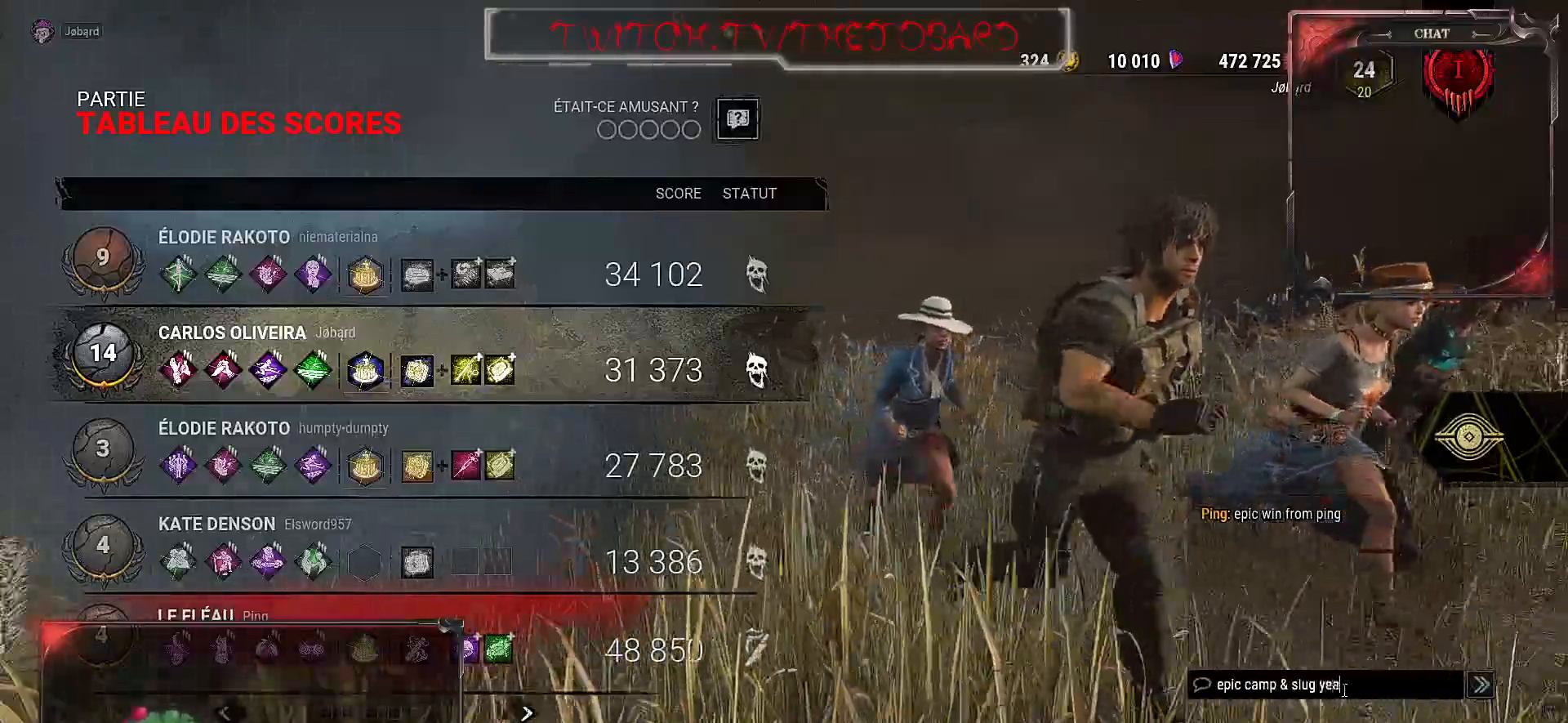
{"keys": [], "mouse": [], "events": [[34, "a", "up"]]}